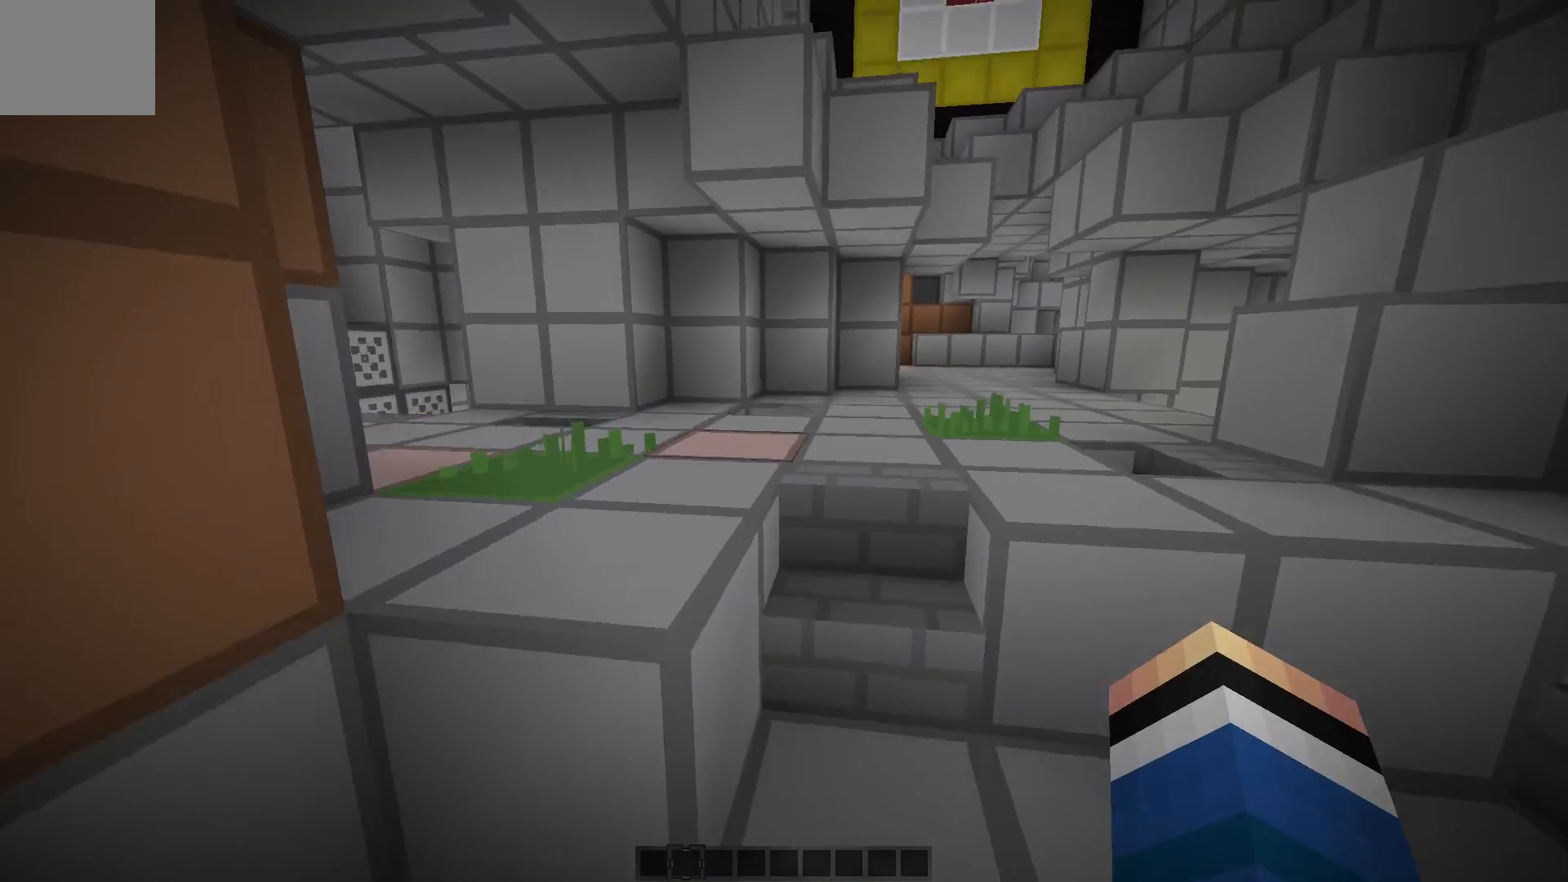
Gameplay with keyboard; each line is a JSON object with the keys held at the frame after it. "events" lists presses ("down") and releases ("up") of "a", "d", "s" and "w" between this image and that frame as [ms after this image, input, new state], when the widget could be followed in between. No other keys are recorded. Mouse input is not recorded.
{"keys": ["w"], "events": []}
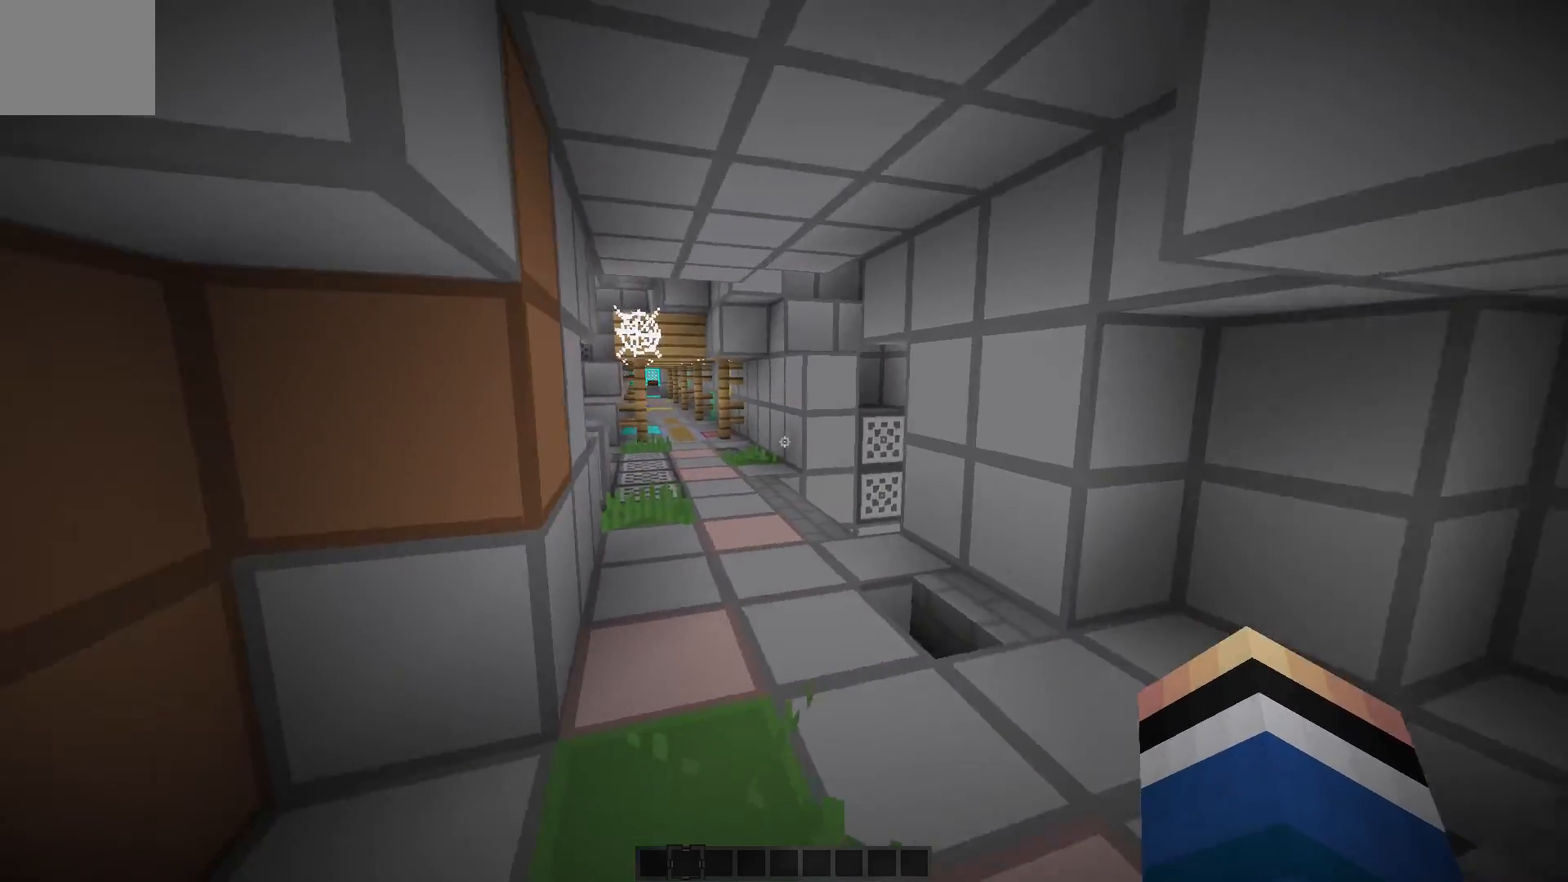
{"keys": ["w"], "events": []}
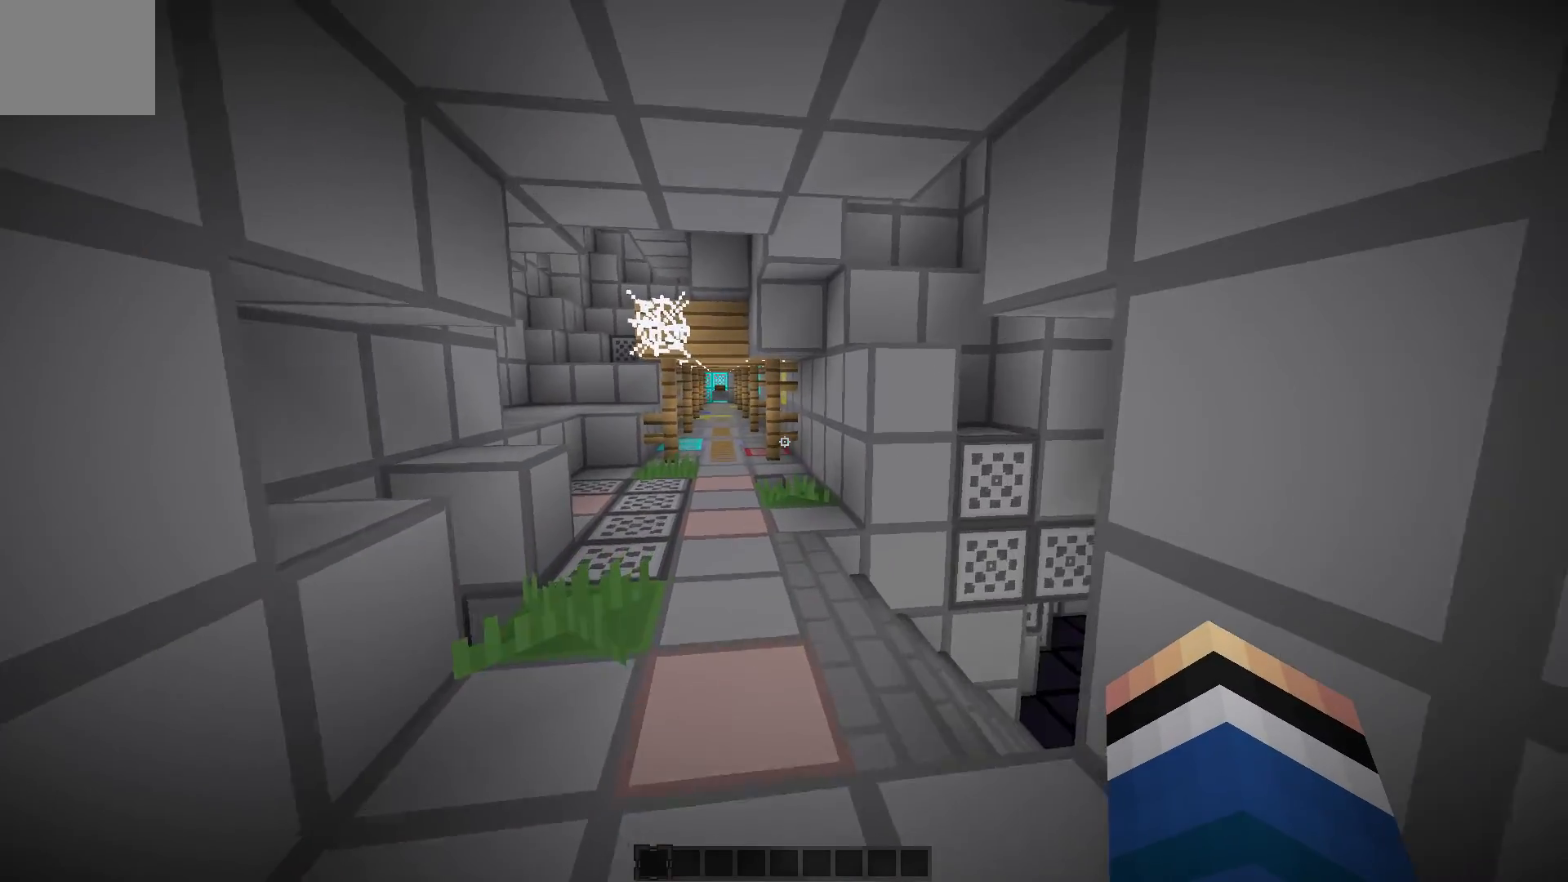
{"keys": ["w"], "events": []}
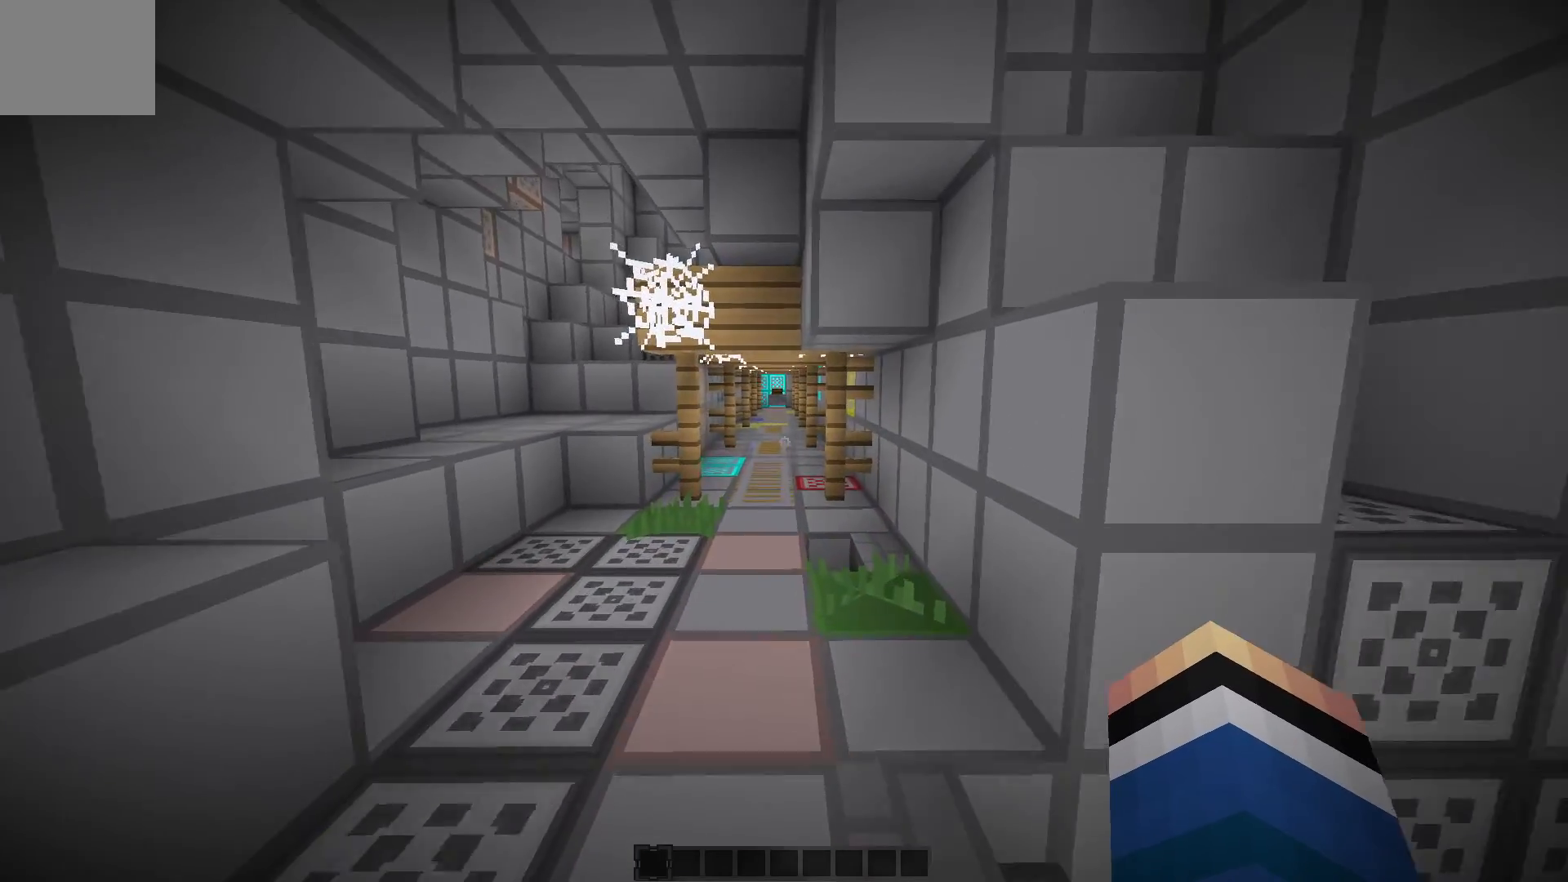
{"keys": ["w"], "events": [[450, "a", "down"], [500, "a", "up"]]}
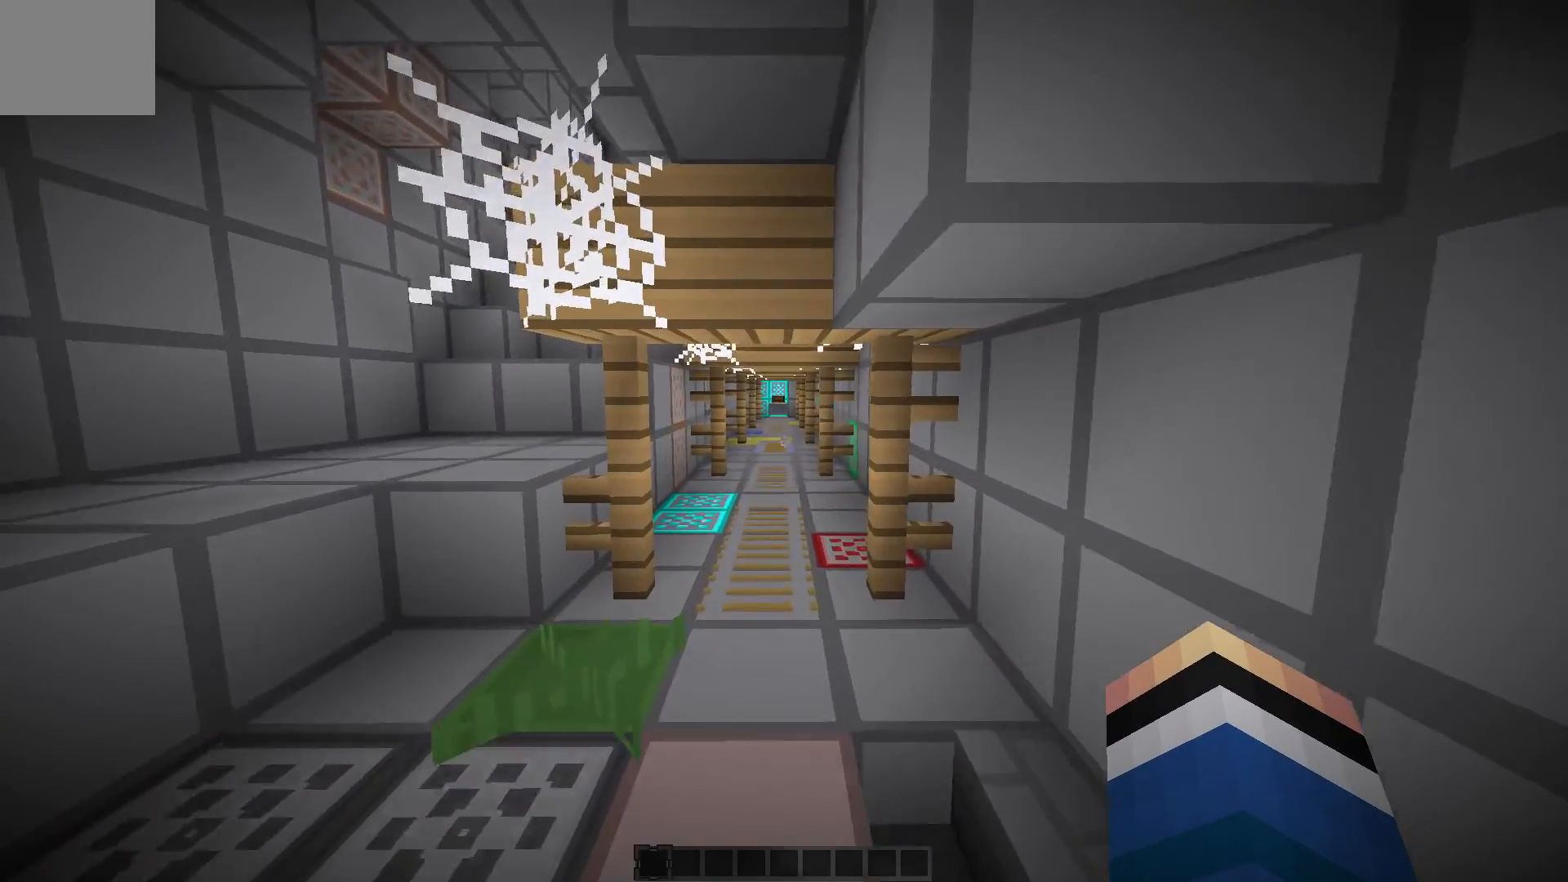
{"keys": ["w"], "events": []}
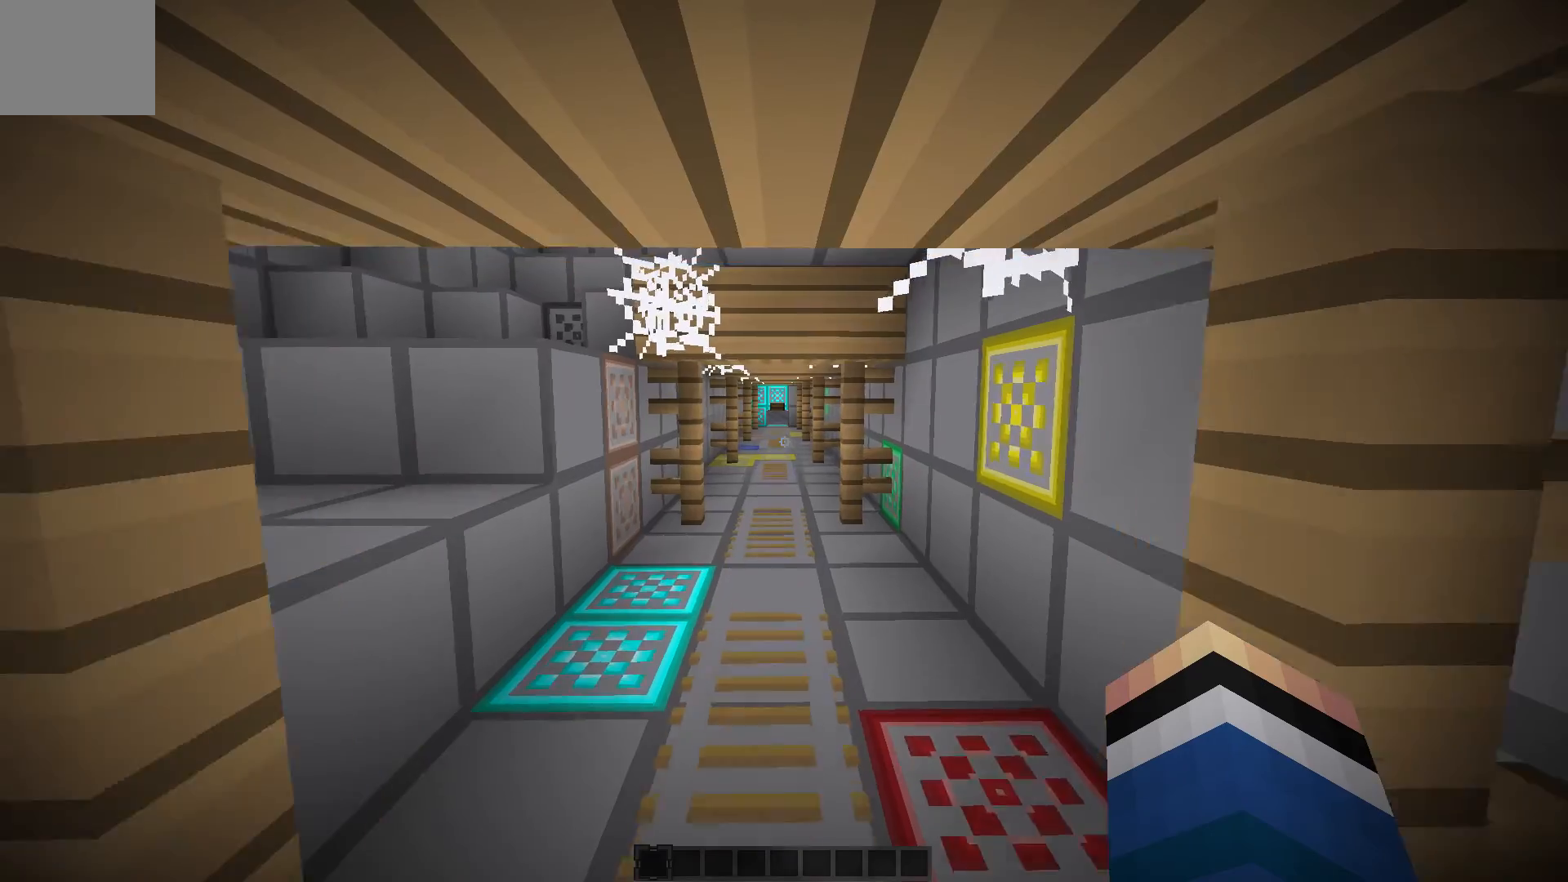
{"keys": ["w"], "events": []}
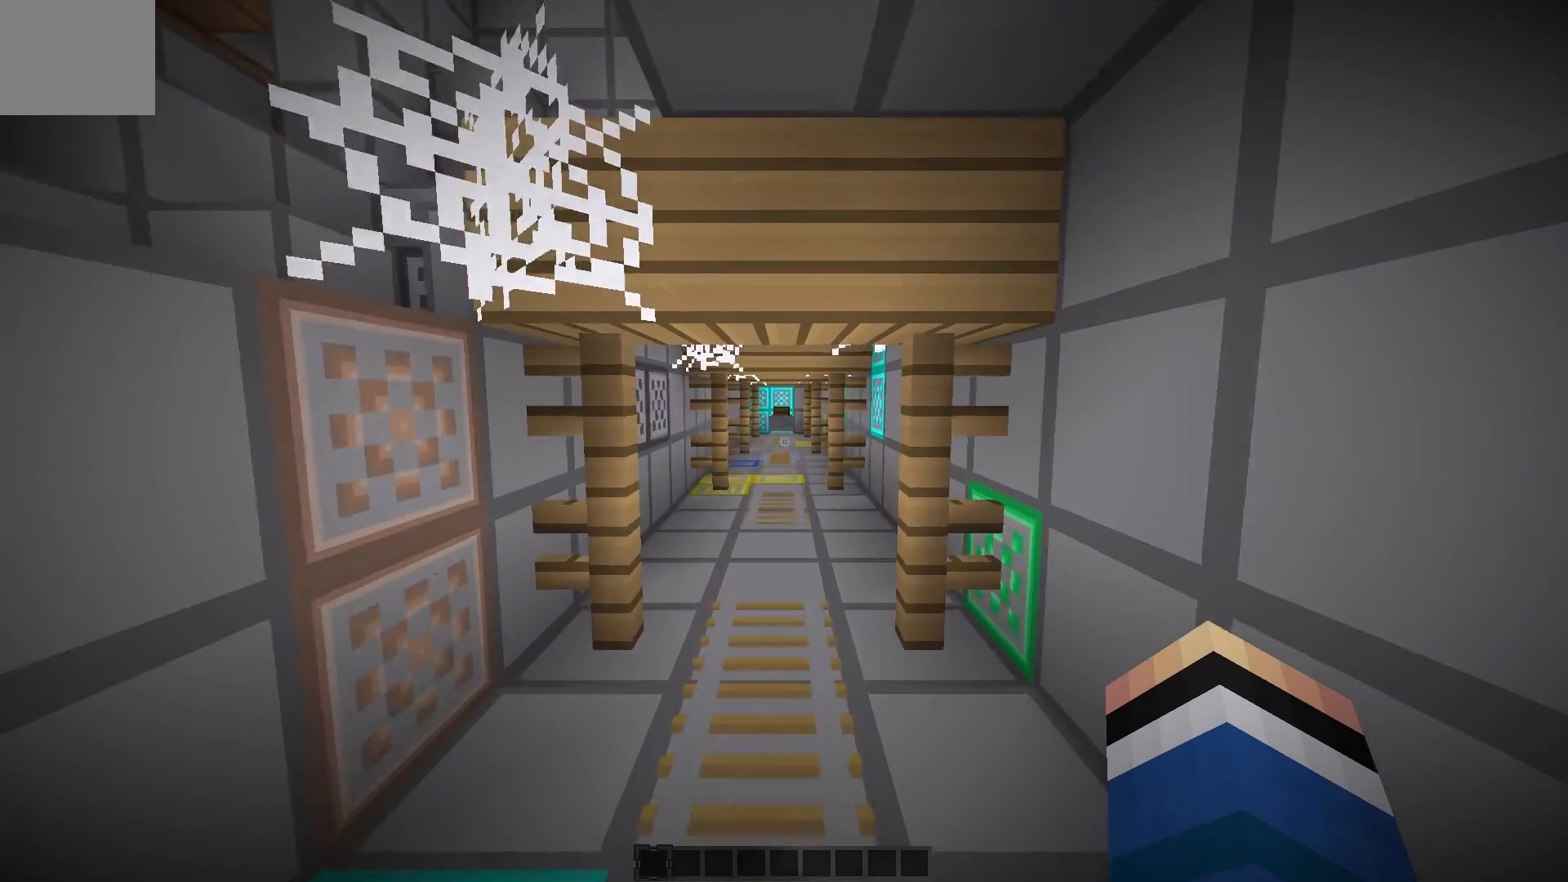
{"keys": ["w"], "events": []}
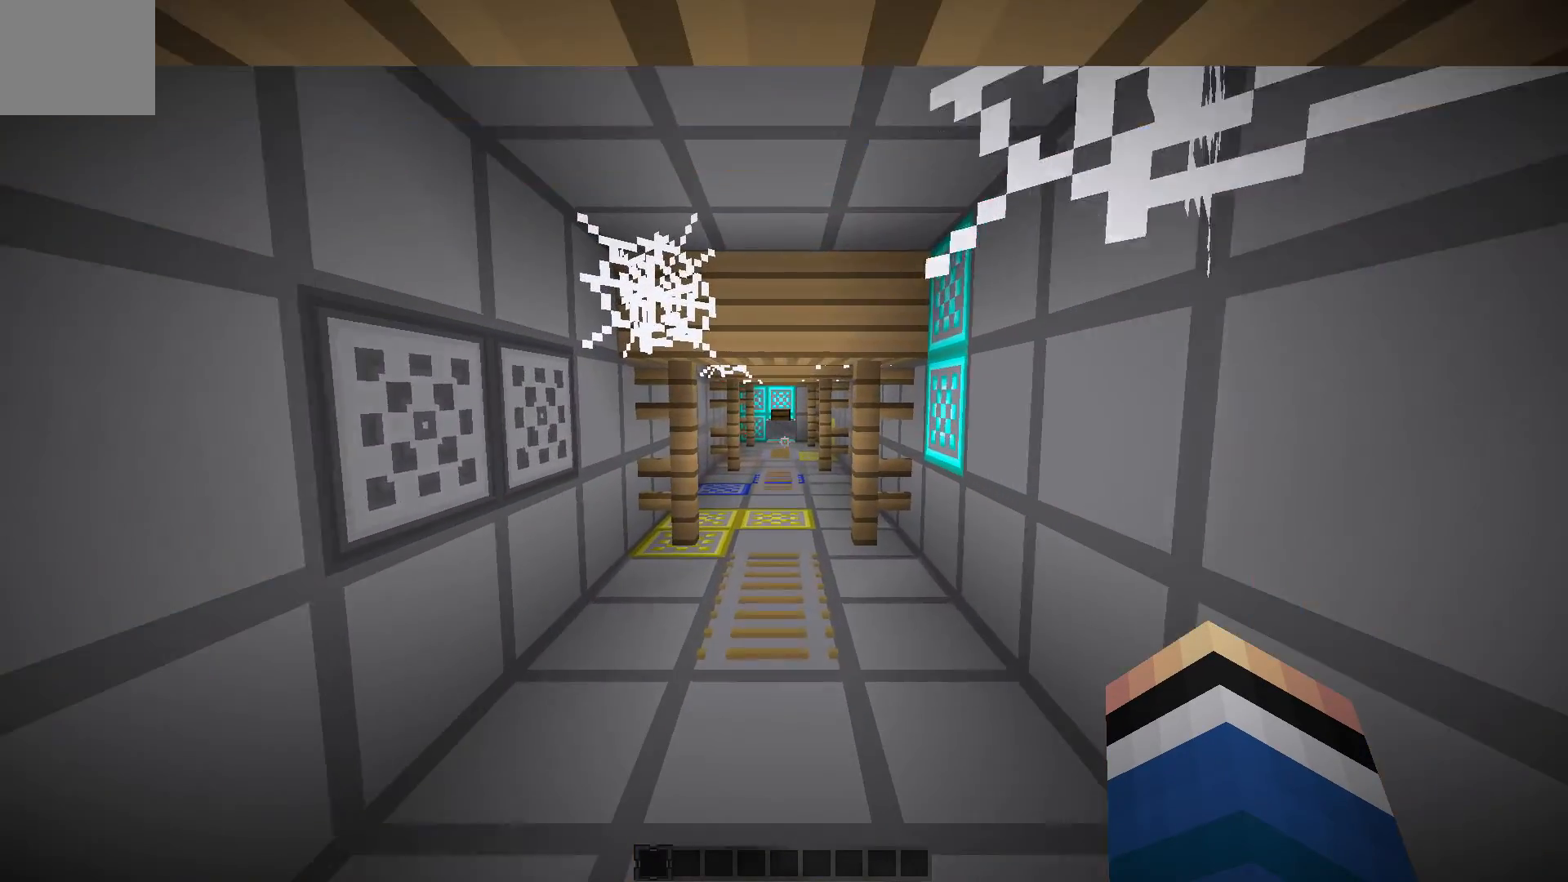
{"keys": ["w"], "events": []}
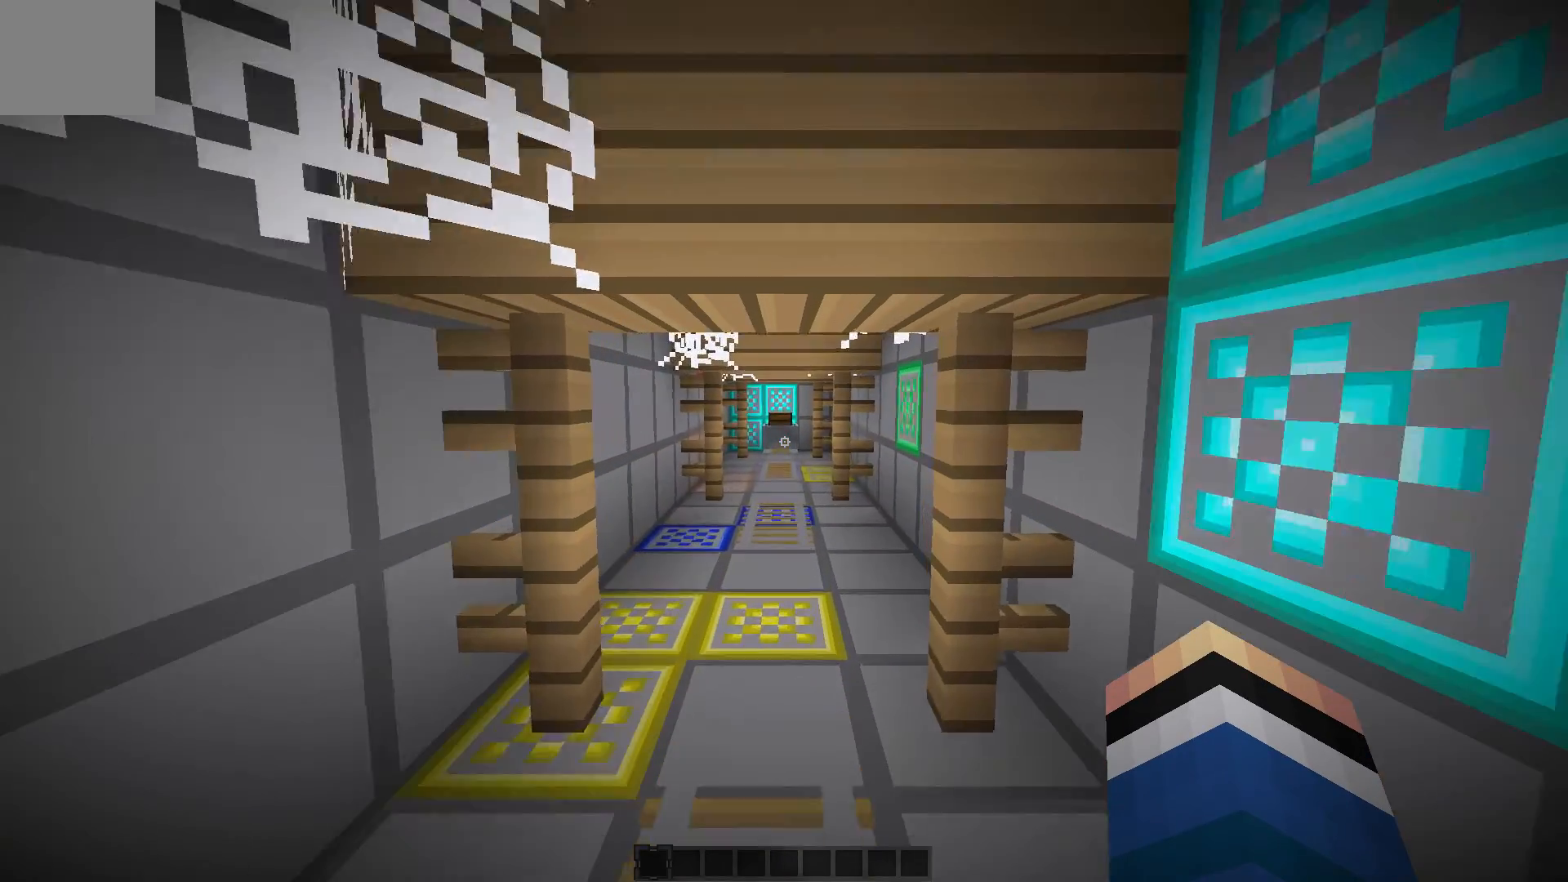
{"keys": ["w"], "events": []}
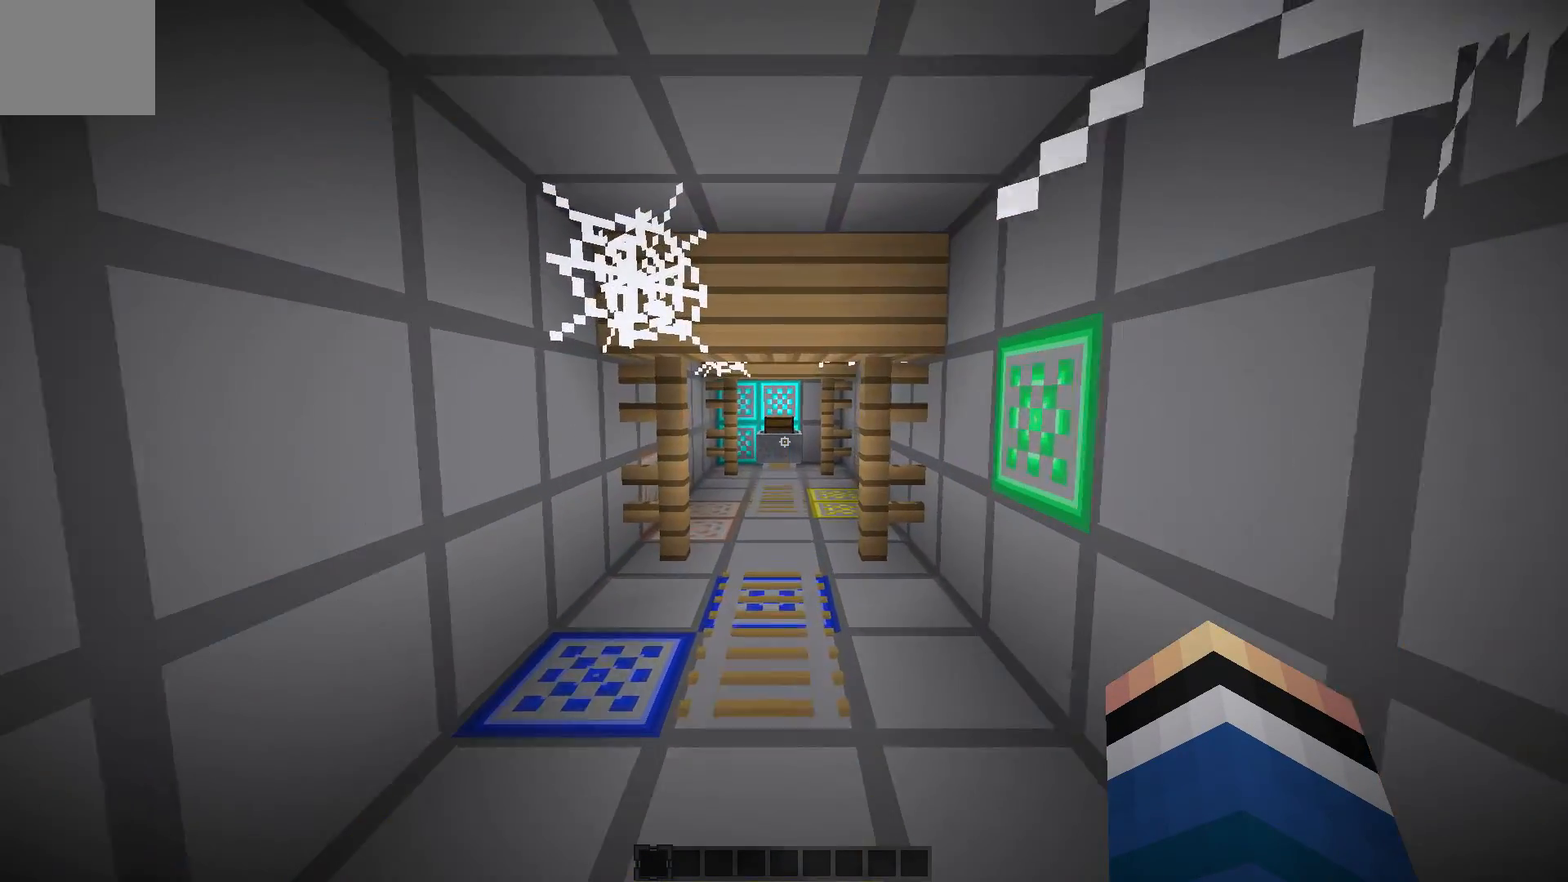
{"keys": ["w"], "events": []}
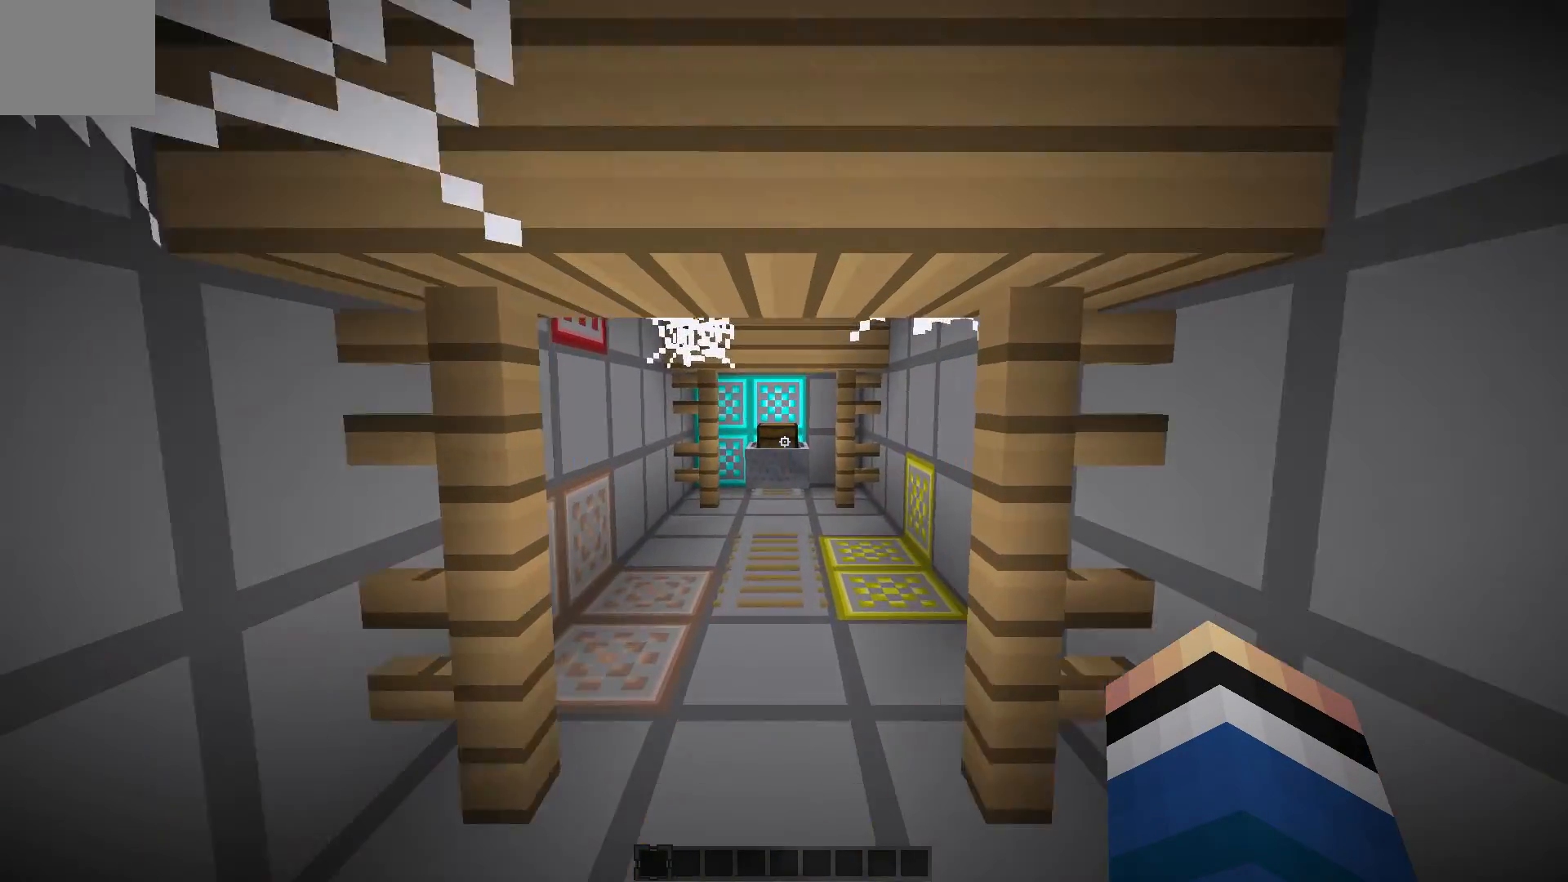
{"keys": ["w"], "events": []}